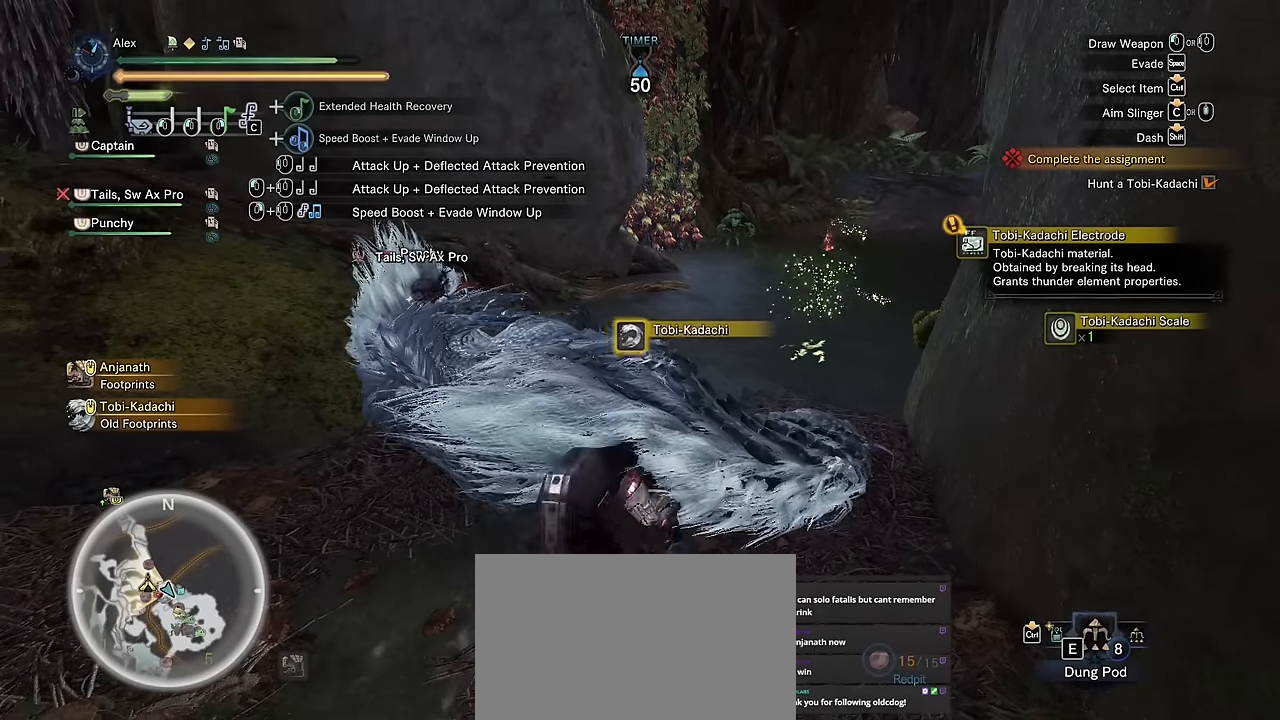
Gameplay with keyboard and mouse; each line is a JSON object with the keys and mouse buttons held at the frame after it. "events" lists presses ("down") and releases ("up") of "1", "2", "3", "4", "5", "a", "alt", "c", "caps_lock", "ctrl", "d", "e", "f", "g", "q", "r", "s", "shift", "space", "t", "tab", "v", "w", "x", "z", "mouse_left", "mouse_wheel" and "mouse_right" between this image and that frame as [ms after this image, input, new state], when the widget could be followed in between. "mouse_left", "mouse_wheel", "mouse_right" = the "left", "wheel", "right" buttons of the "mouse" list. No other keys are recorded. "wheel" means that the mouse wheel is clicked or scrolled. Not read: mouse_move.
{"keys": ["f", "v"], "mouse": [], "events": []}
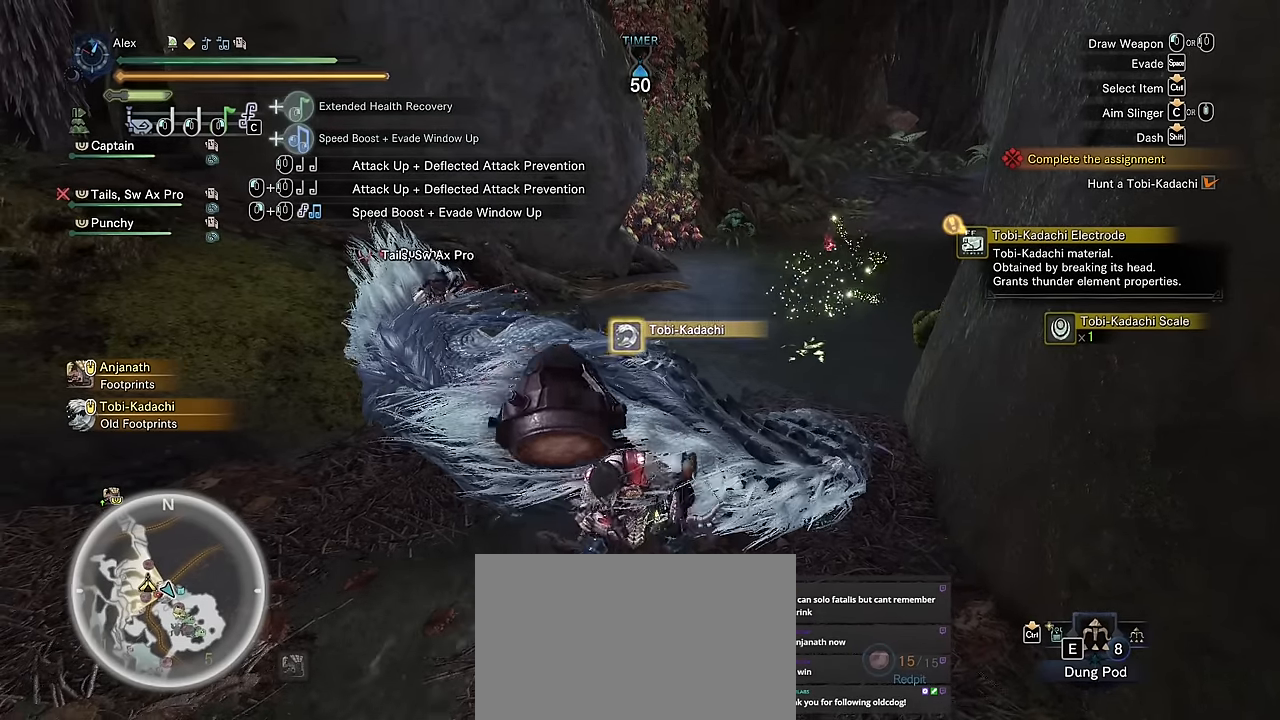
{"keys": ["f"], "mouse": [], "events": [[300, "v", "up"]]}
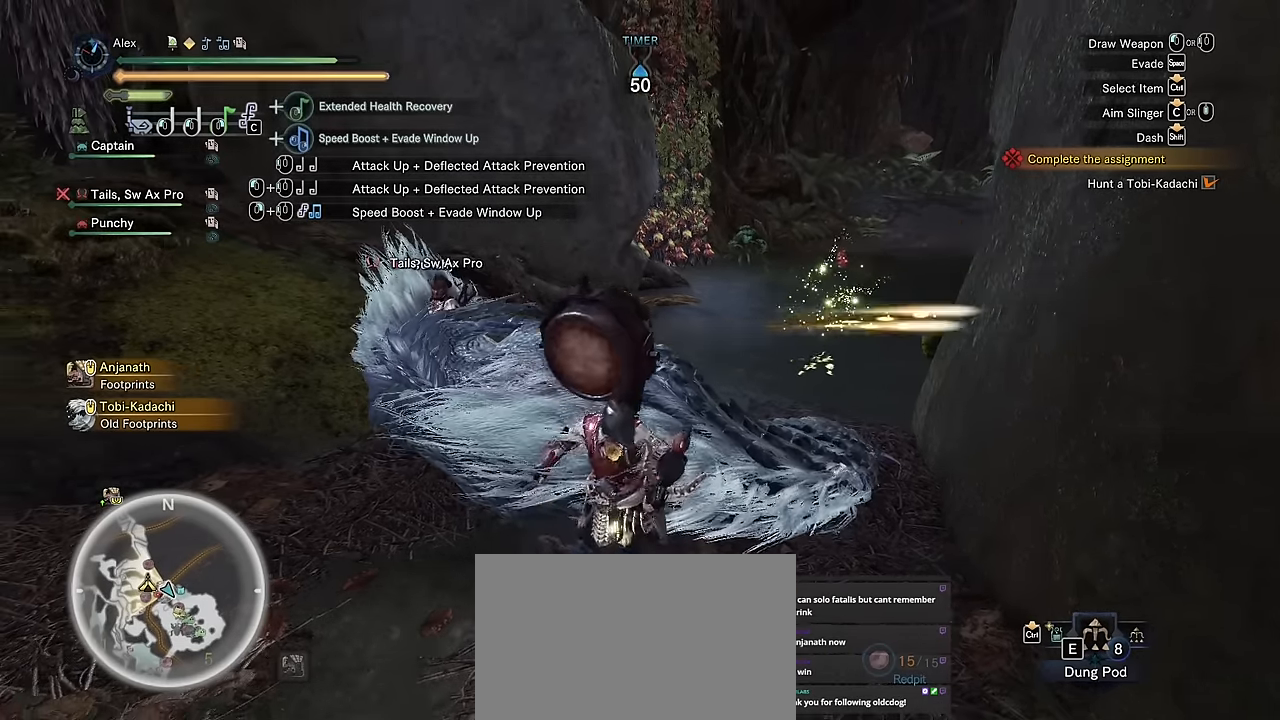
{"keys": [], "mouse": [], "events": [[466, "f", "up"]]}
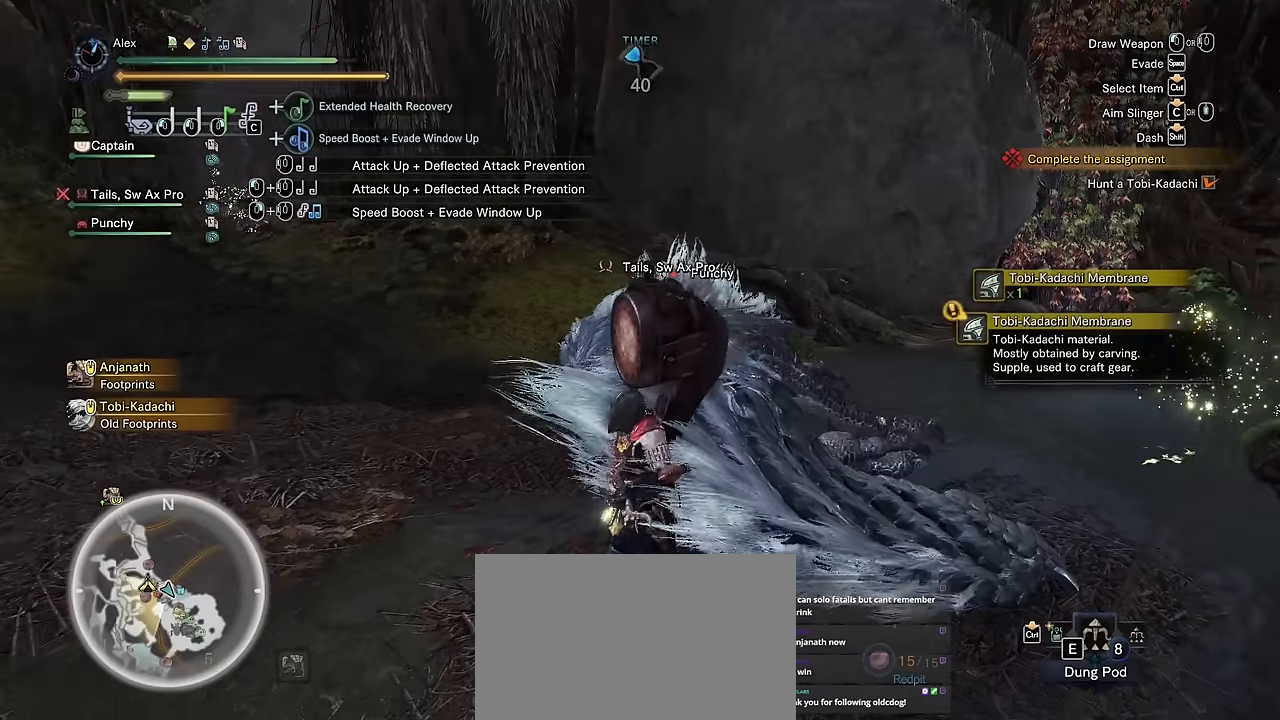
{"keys": ["a", "shift"], "mouse": [], "events": [[184, "a", "down"], [384, "shift", "down"]]}
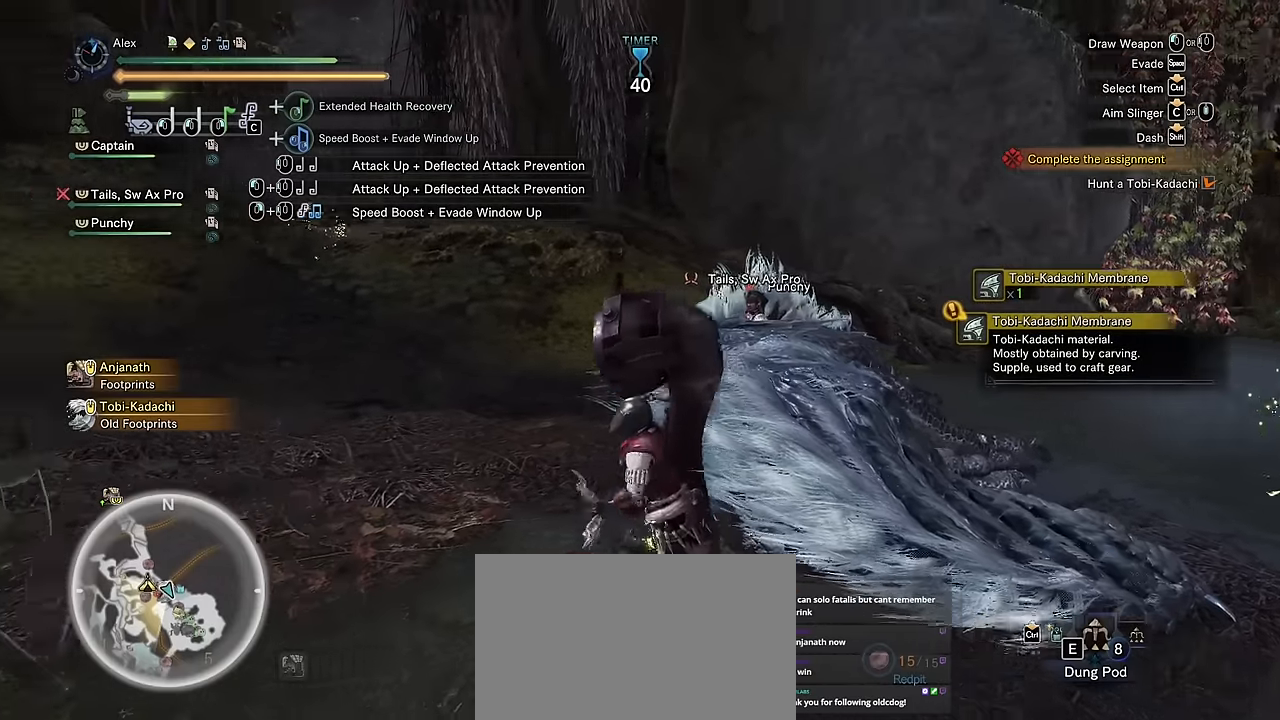
{"keys": ["v"], "mouse": [], "events": [[84, "a", "up"], [84, "shift", "up"], [100, "v", "down"]]}
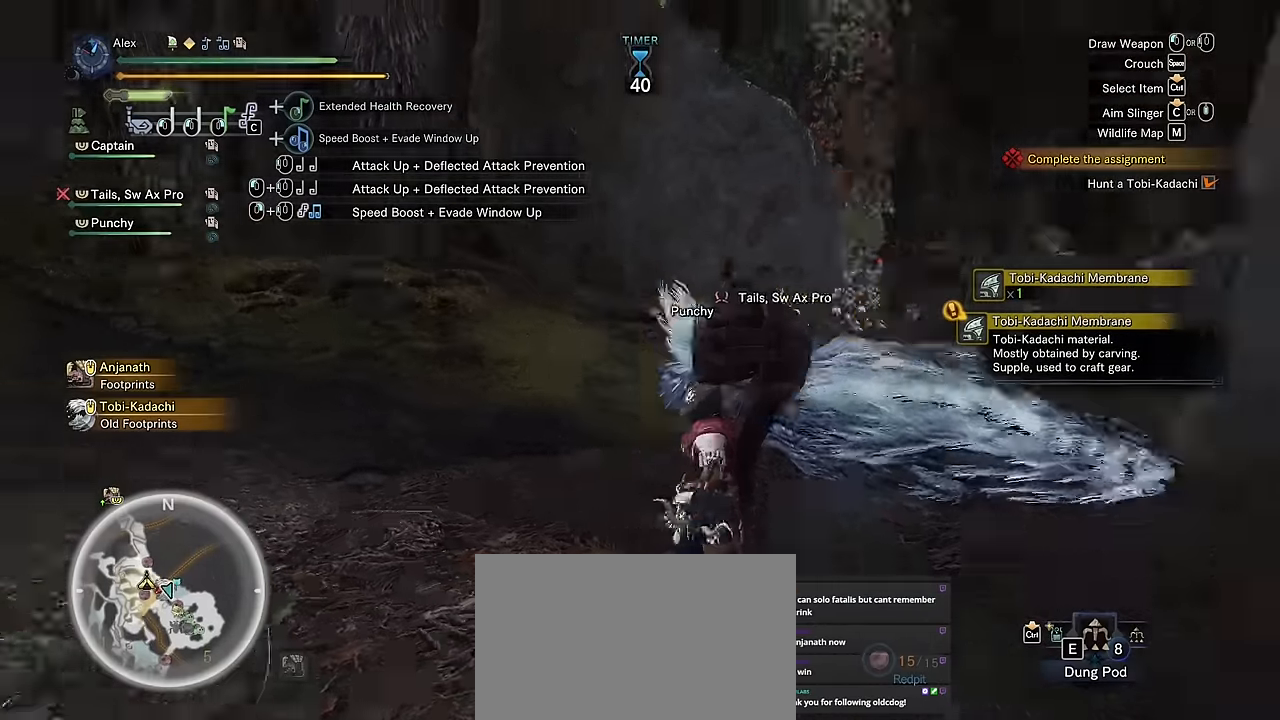
{"keys": ["a", "v"], "mouse": [], "events": [[350, "a", "down"]]}
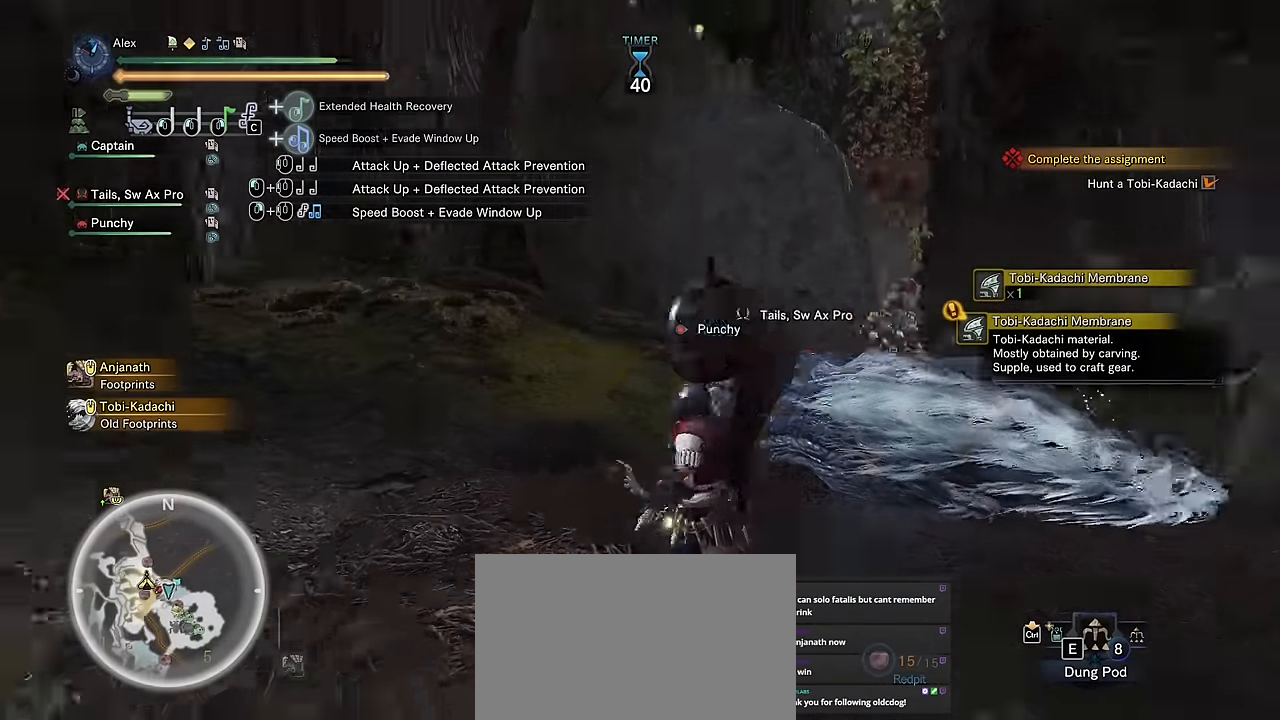
{"keys": [], "mouse": [], "events": [[400, "w", "down"], [450, "a", "up"], [450, "v", "up"], [450, "w", "up"]]}
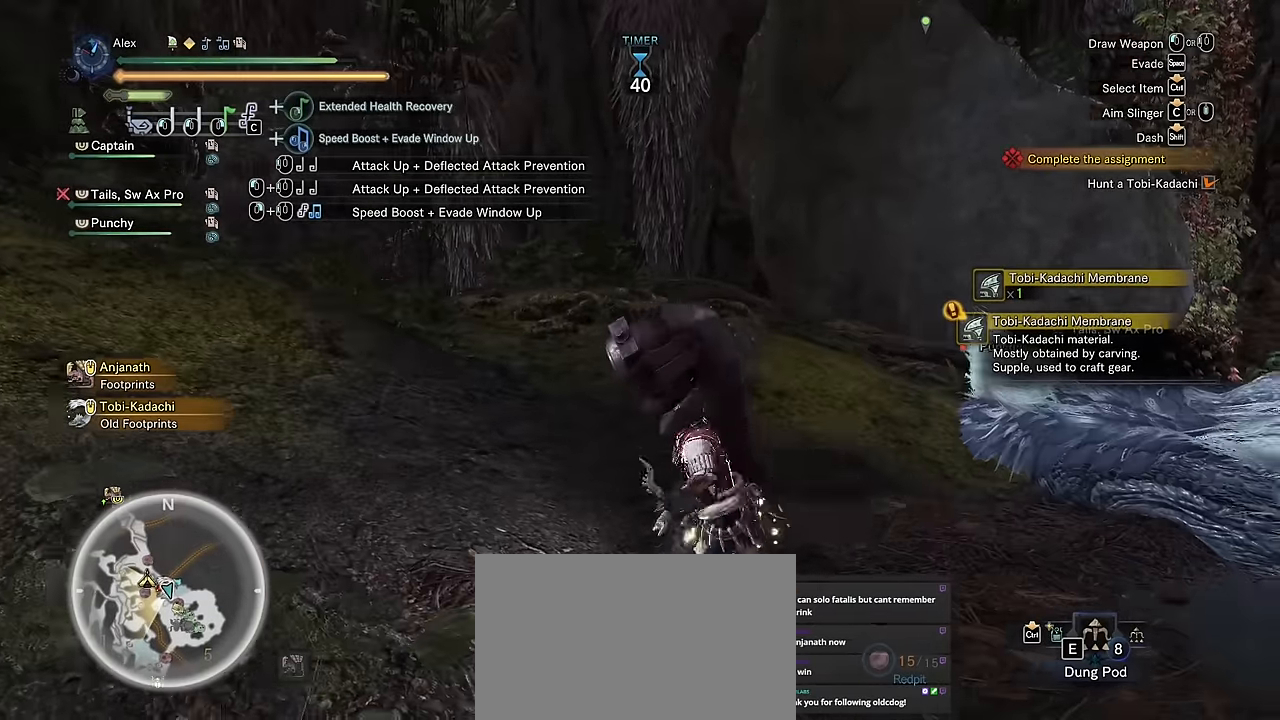
{"keys": ["alt"], "mouse": [], "events": [[34, "alt", "down"], [117, "tab", "down"], [217, "tab", "up"]]}
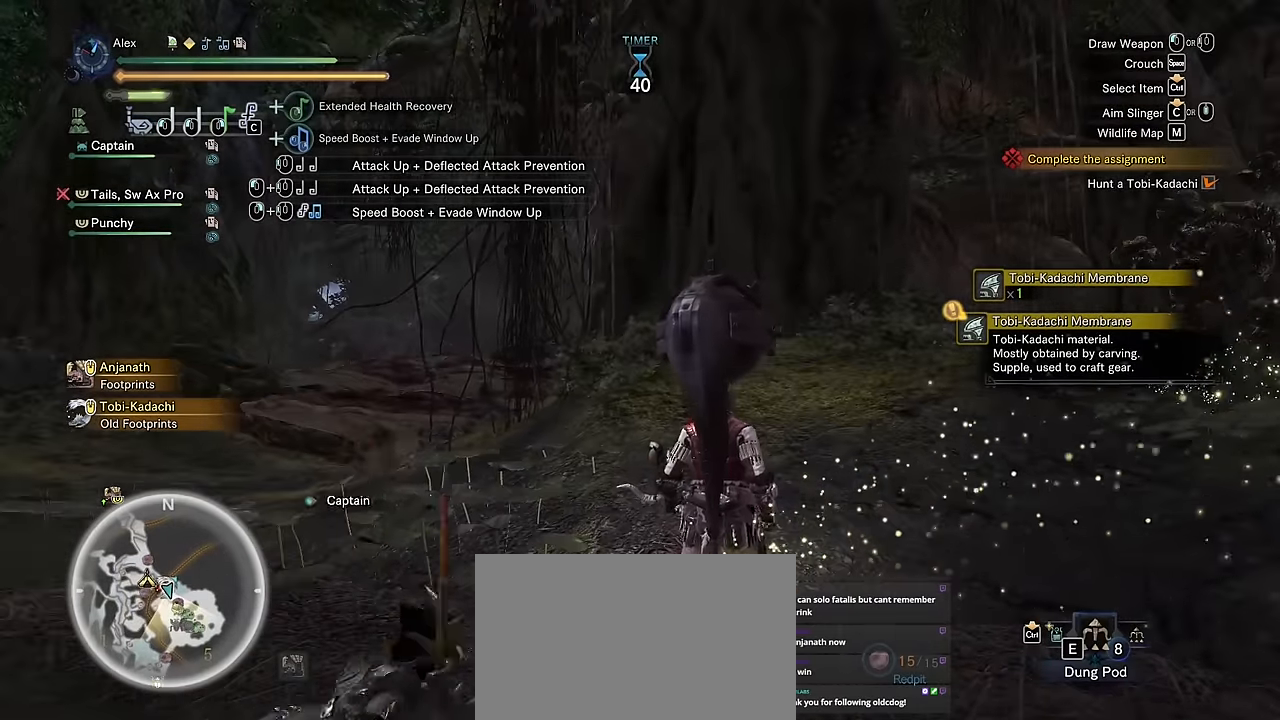
{"keys": [], "mouse": [], "events": [[417, "alt", "up"]]}
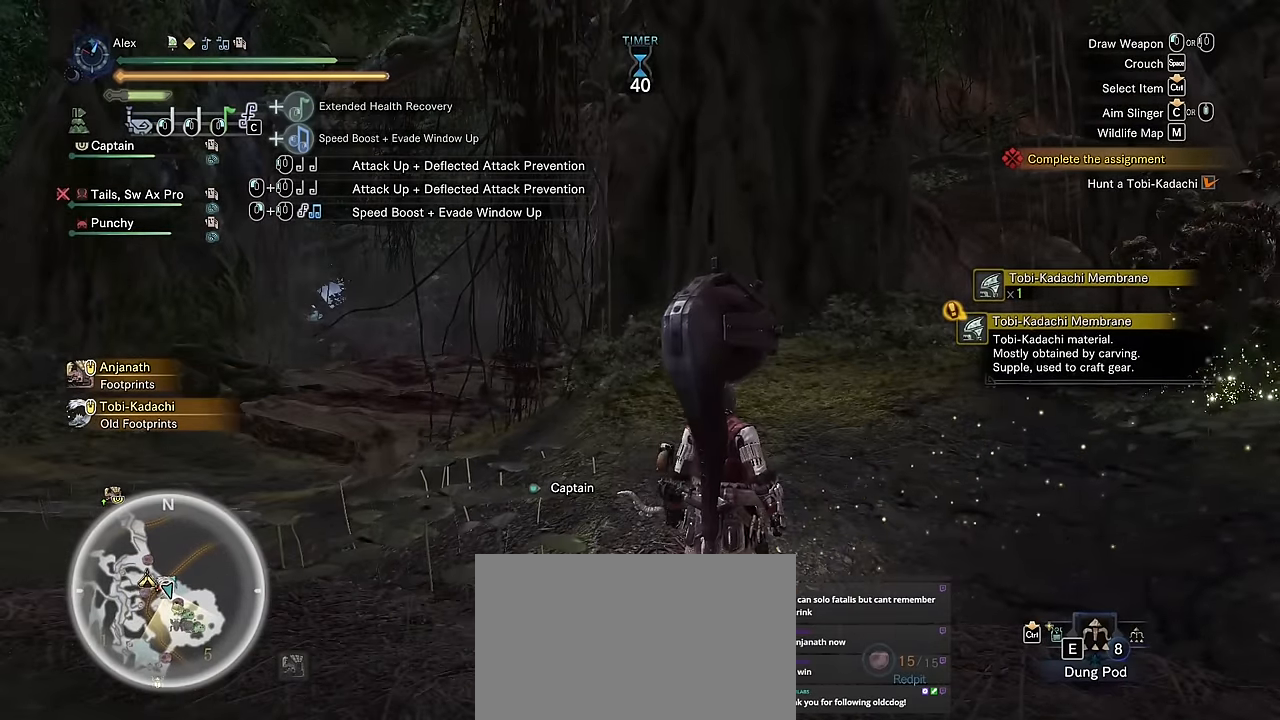
{"keys": [], "mouse": [], "events": []}
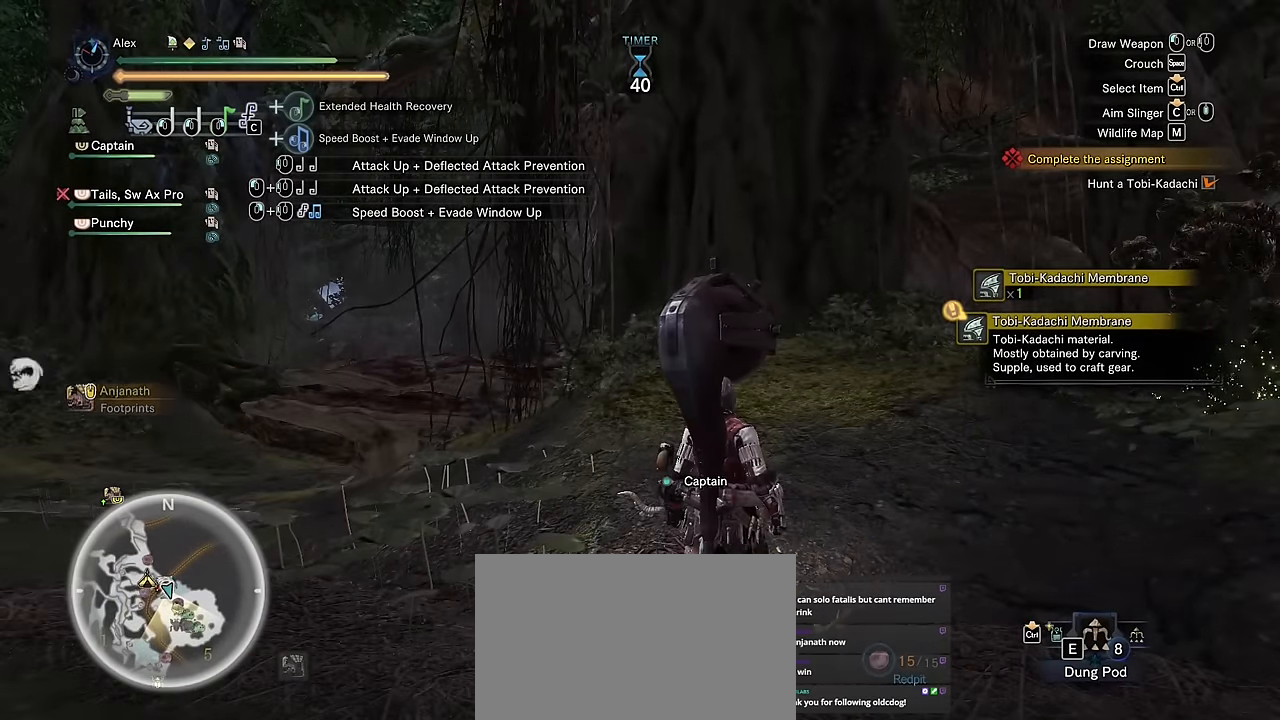
{"keys": [], "mouse": [], "events": []}
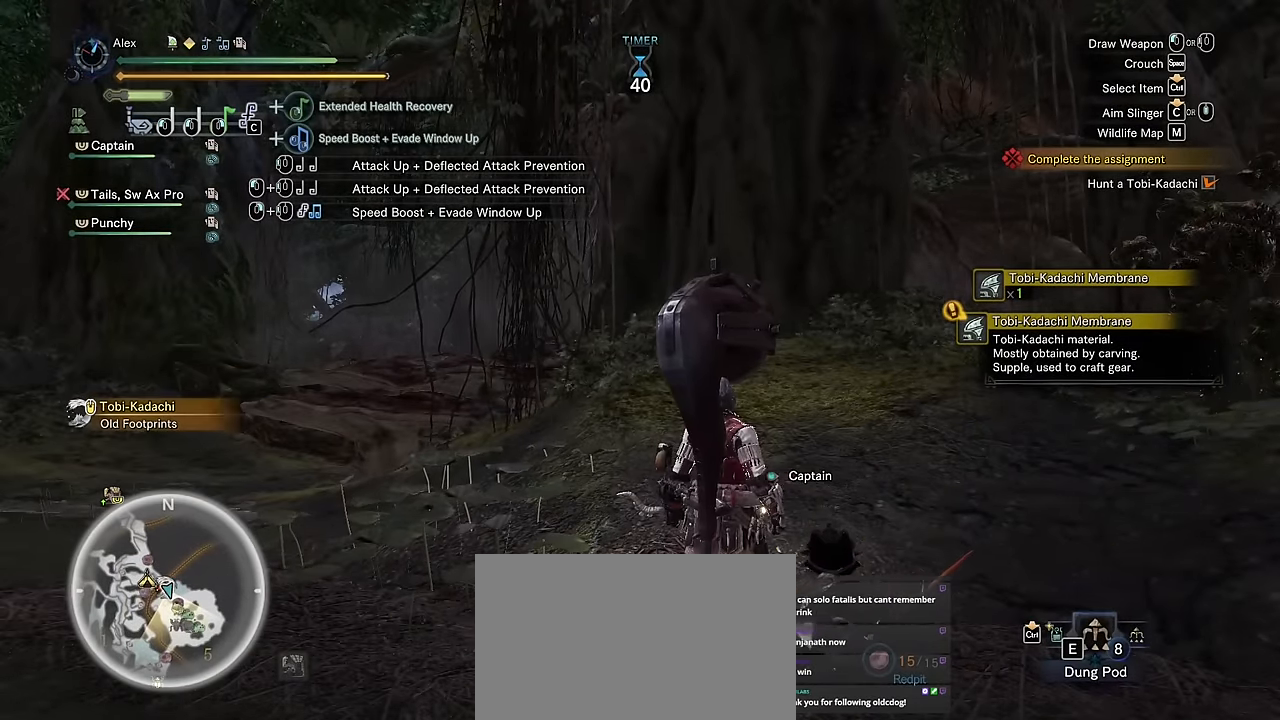
{"keys": ["v"], "mouse": [], "events": [[184, "mouse_wheel", "down"], [217, "mouse_wheel", "up"], [334, "v", "down"]]}
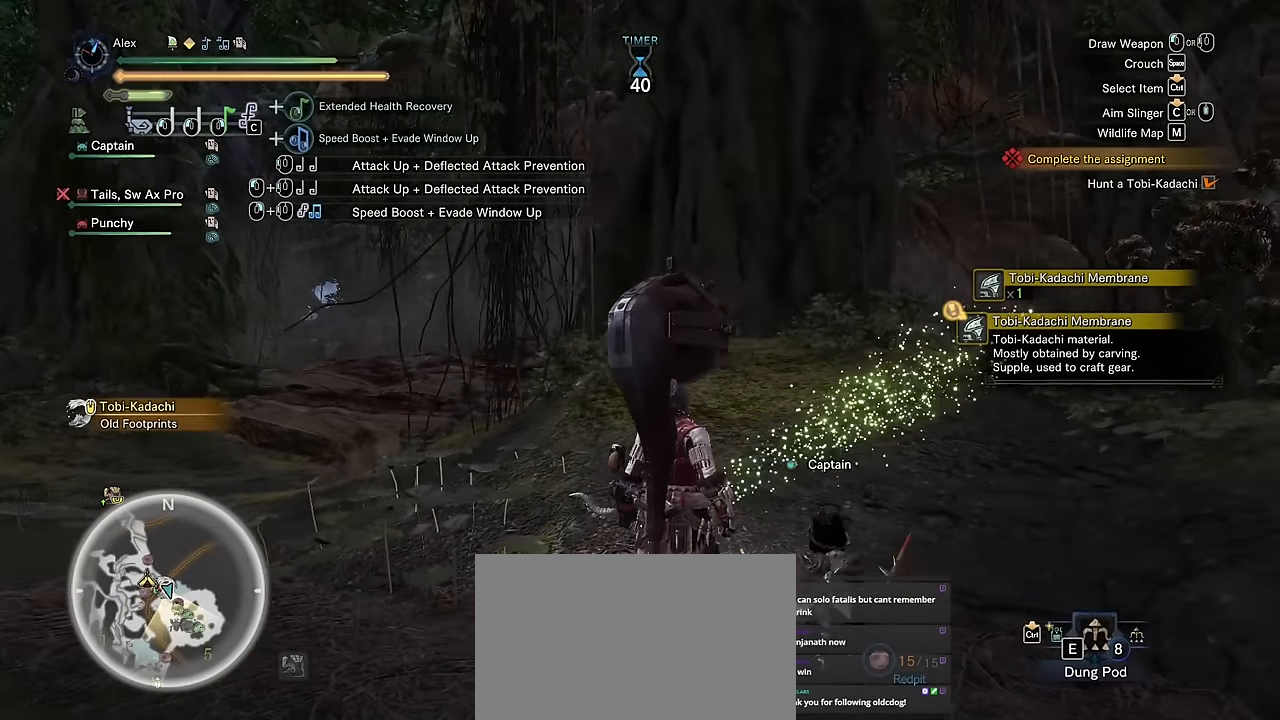
{"keys": ["v"], "mouse": [], "events": []}
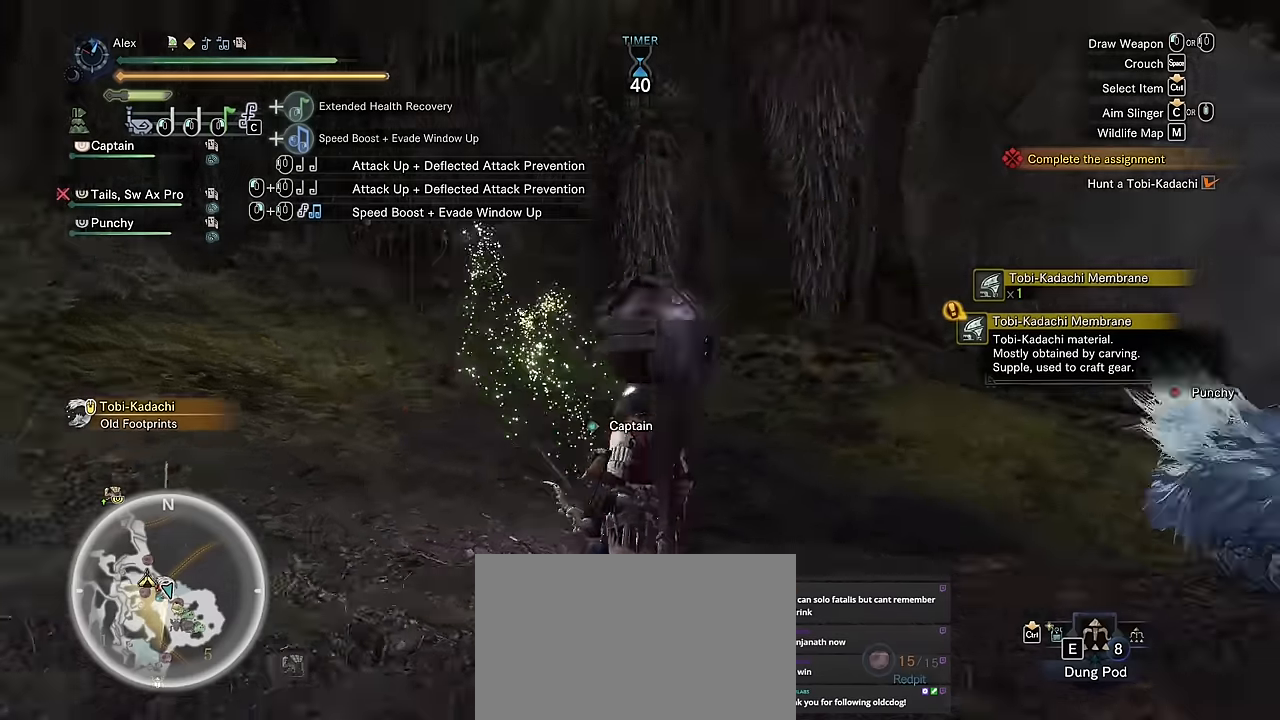
{"keys": [], "mouse": [], "events": [[133, "v", "up"]]}
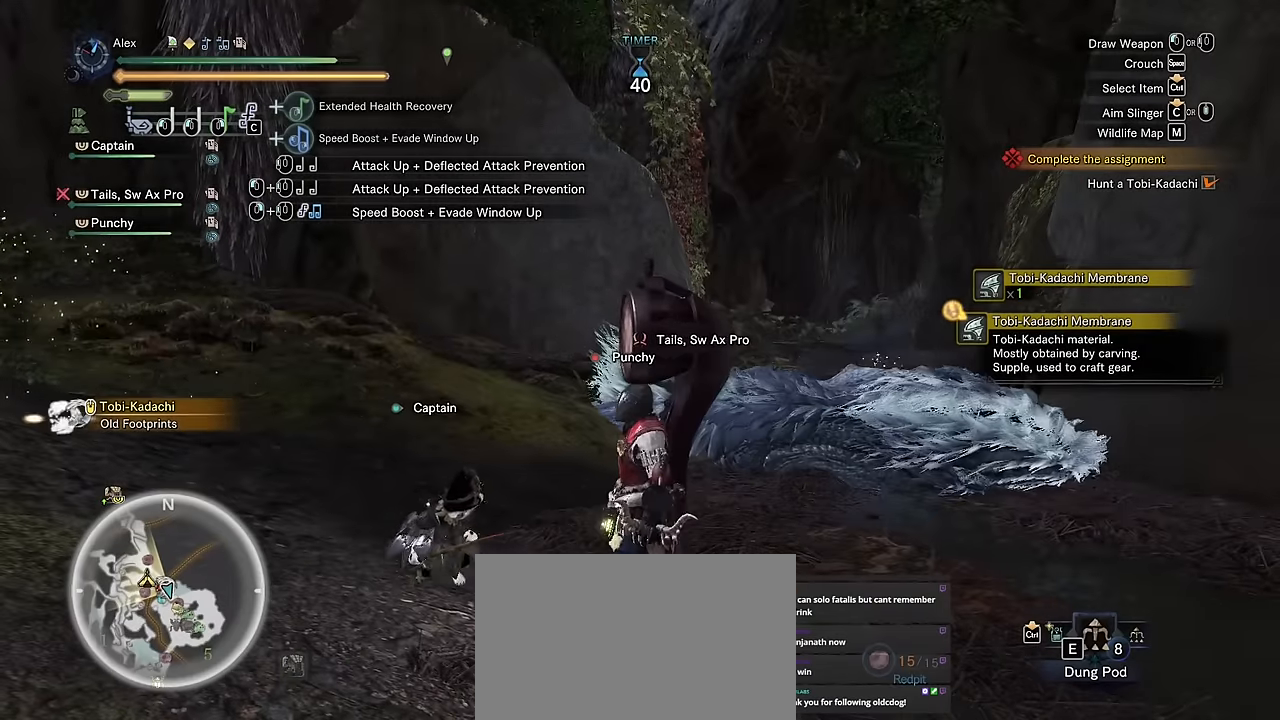
{"keys": [], "mouse": [], "events": [[117, "w", "down"], [400, "w", "up"]]}
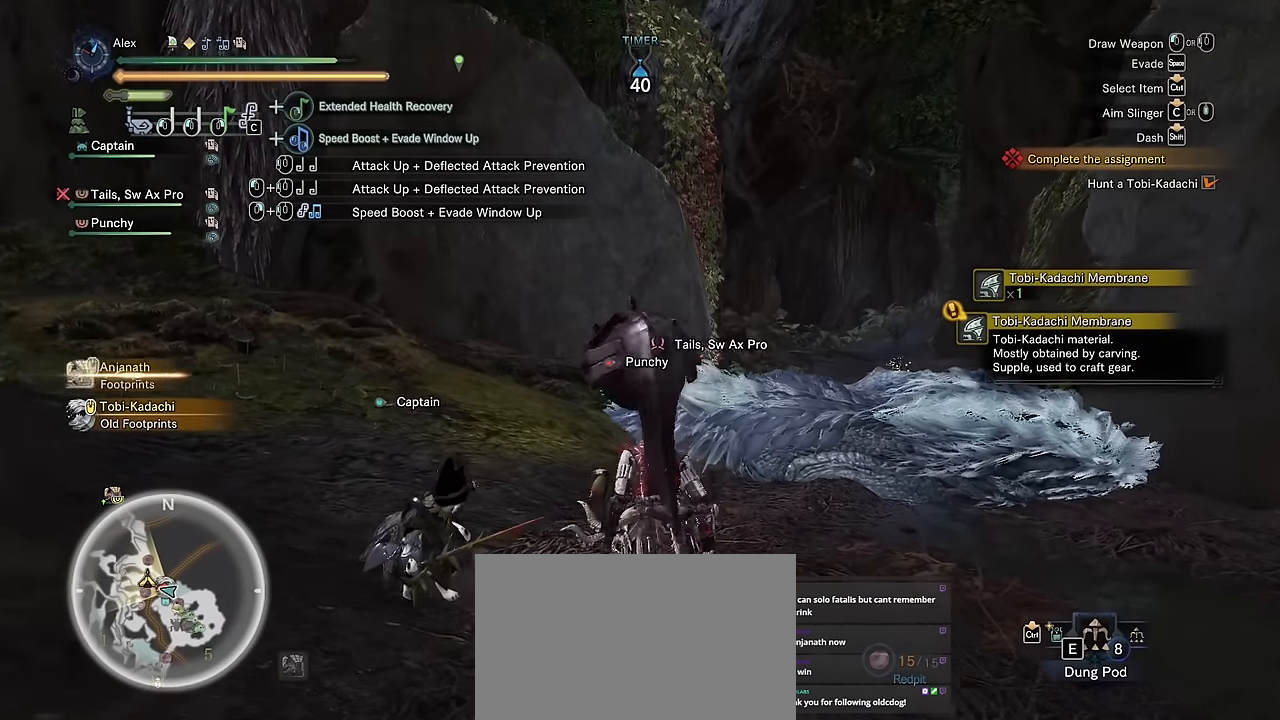
{"keys": [], "mouse": [], "events": []}
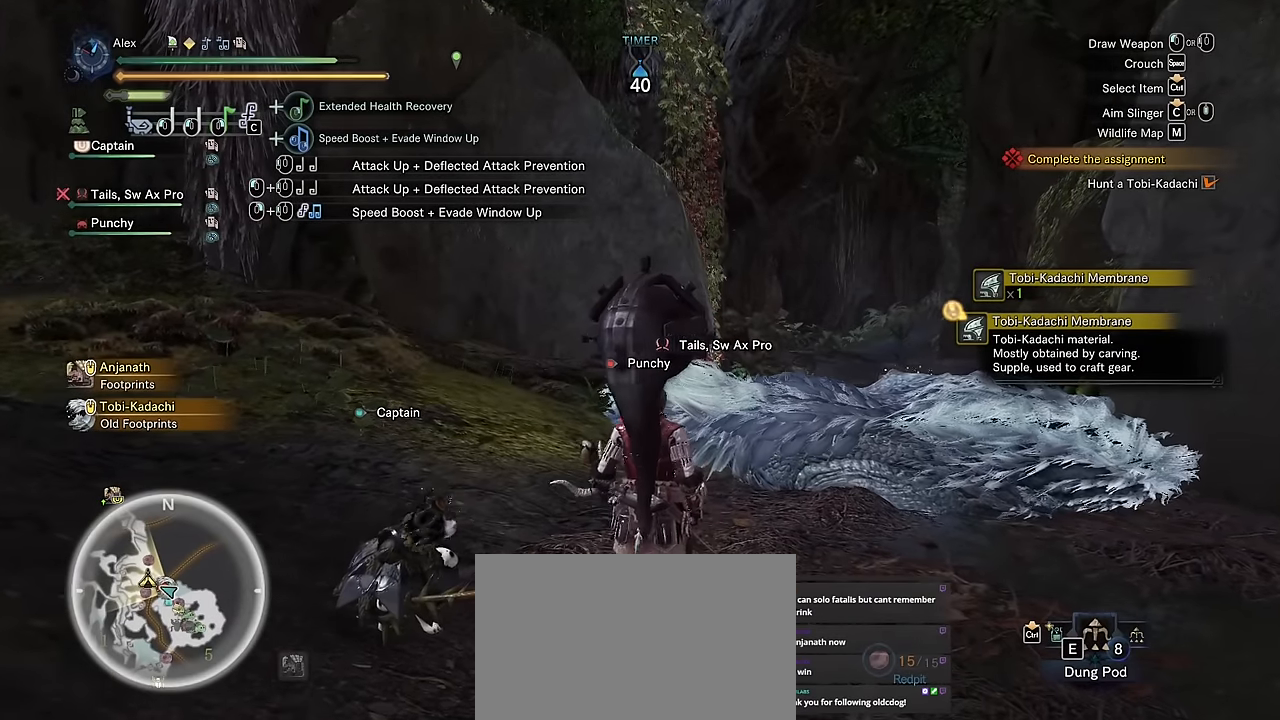
{"keys": ["v"], "mouse": [], "events": [[383, "v", "down"]]}
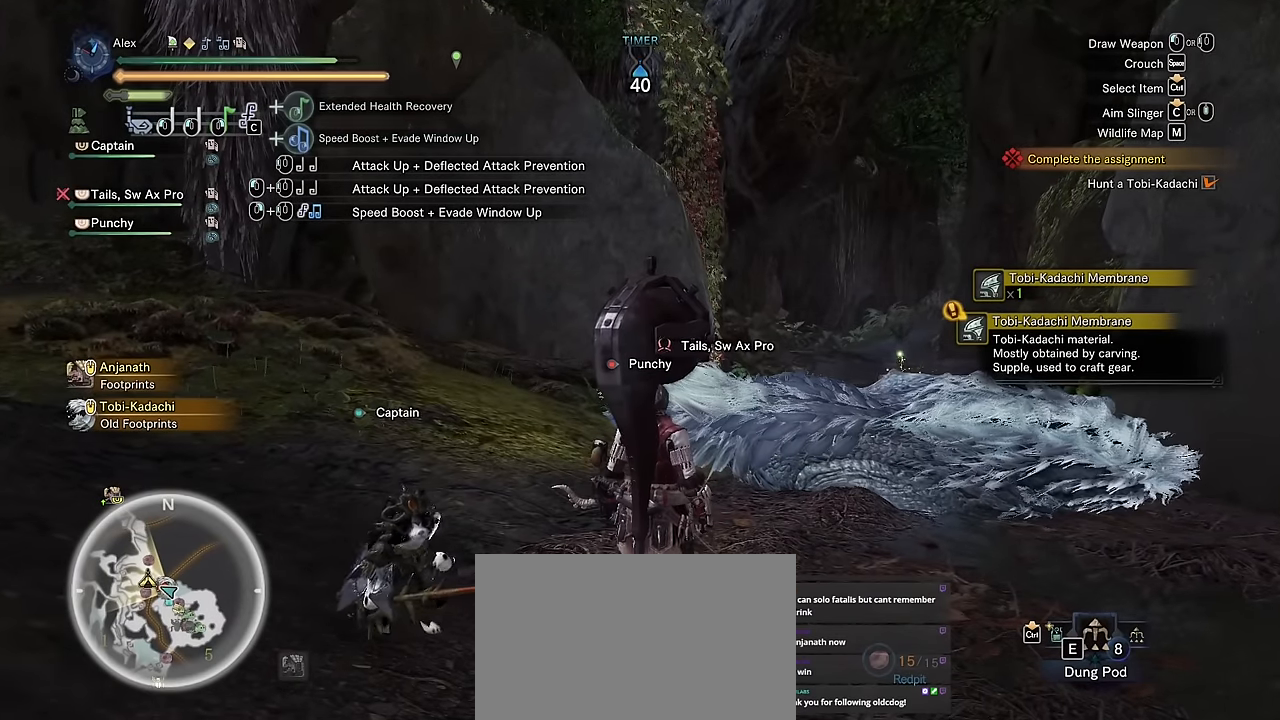
{"keys": ["v"], "mouse": [], "events": []}
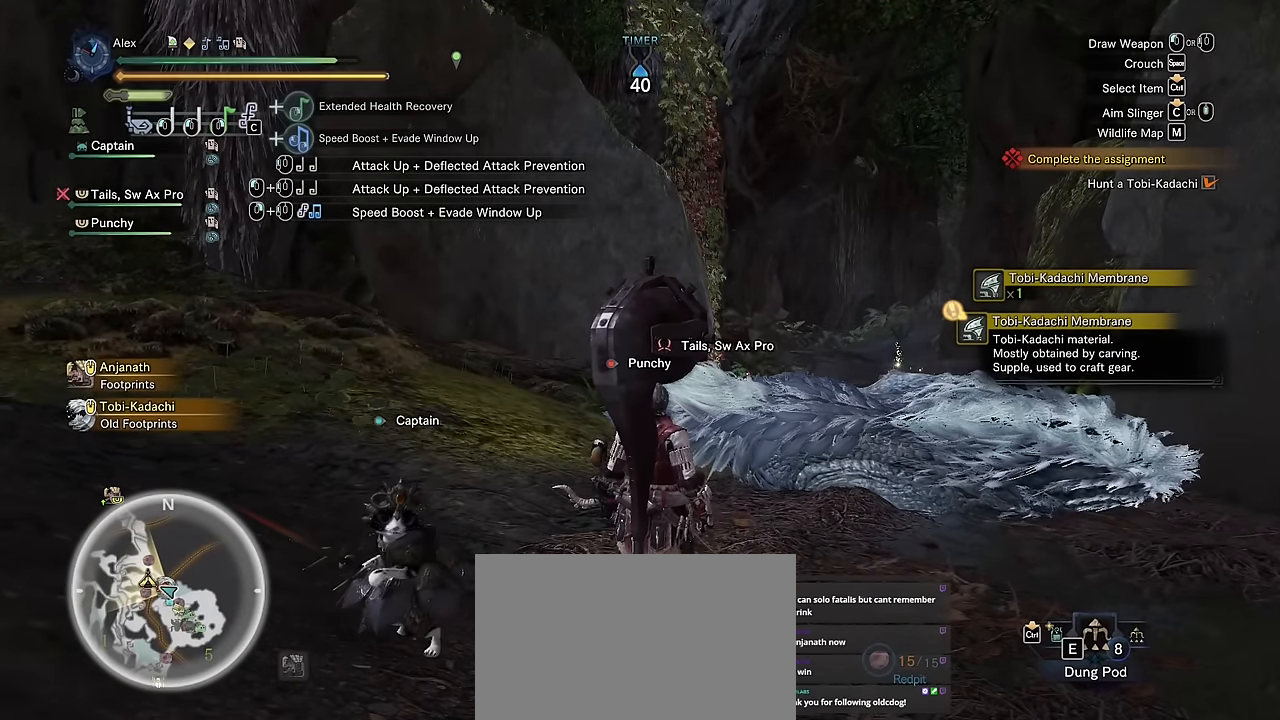
{"keys": ["v"], "mouse": [], "events": []}
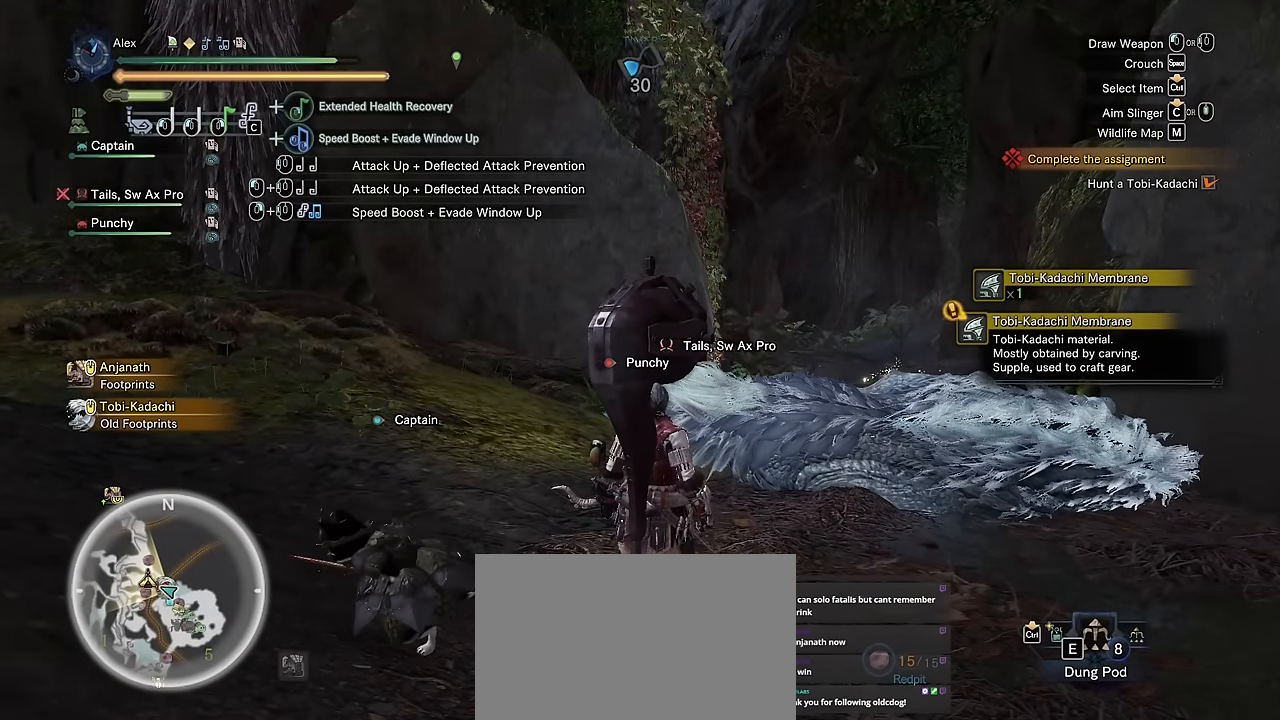
{"keys": ["v"], "mouse": [], "events": []}
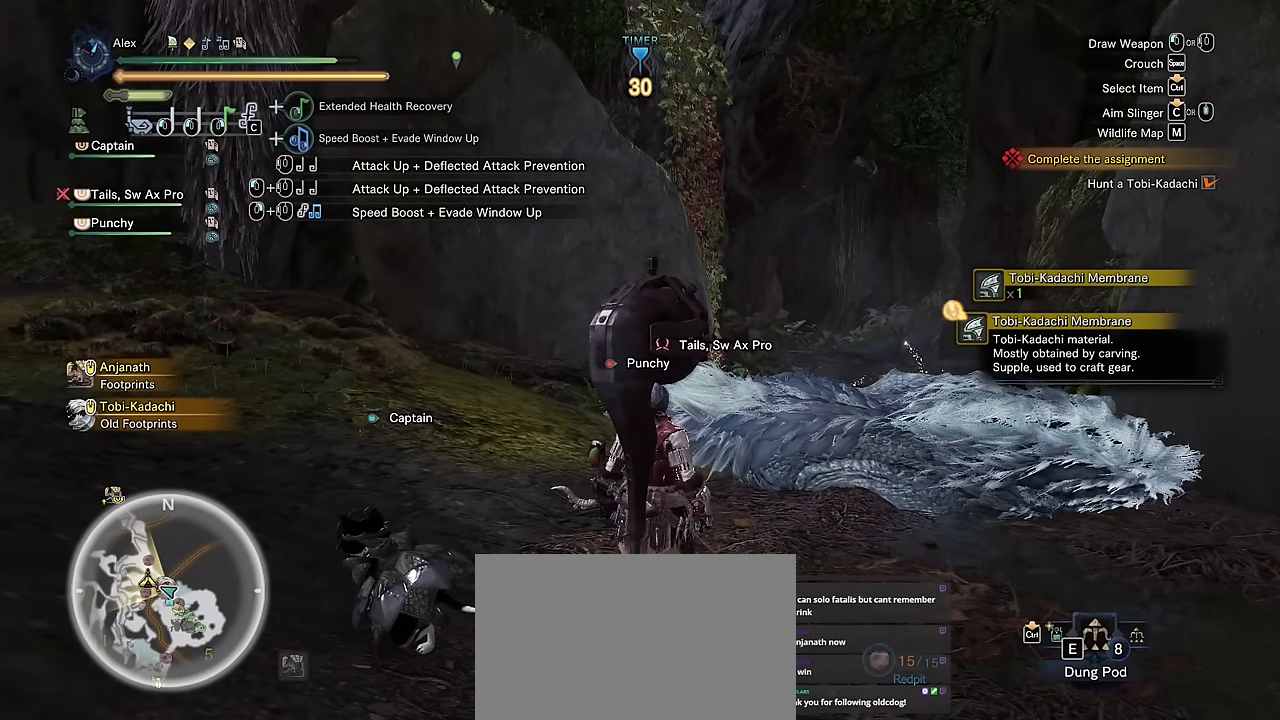
{"keys": ["v"], "mouse": [], "events": []}
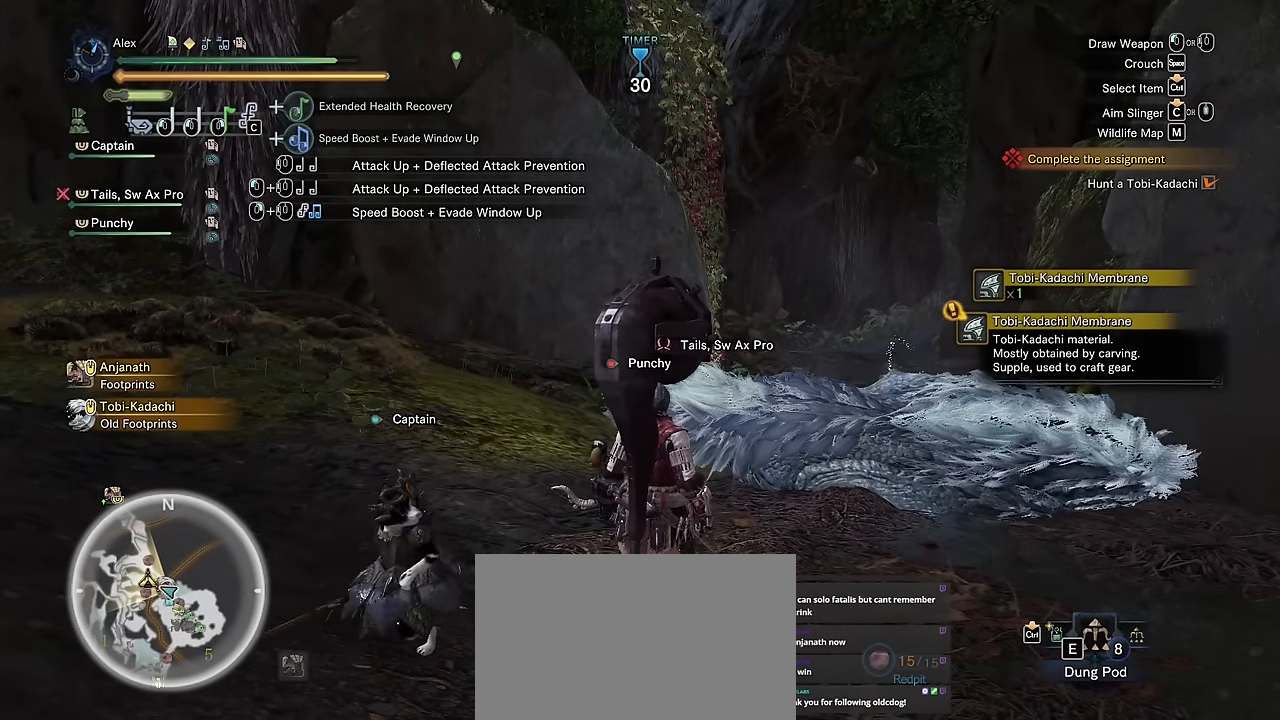
{"keys": [], "mouse": [], "events": [[467, "v", "up"]]}
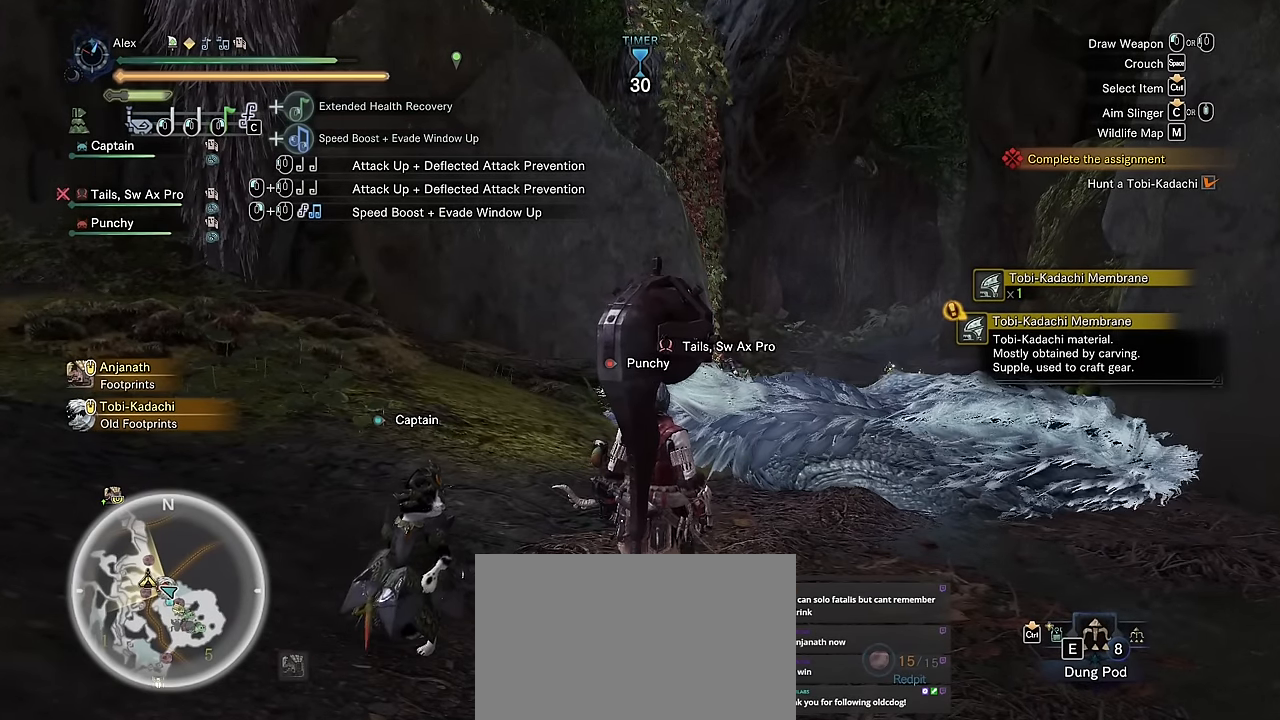
{"keys": ["shift", "w"], "mouse": [], "events": [[233, "w", "down"], [333, "shift", "down"]]}
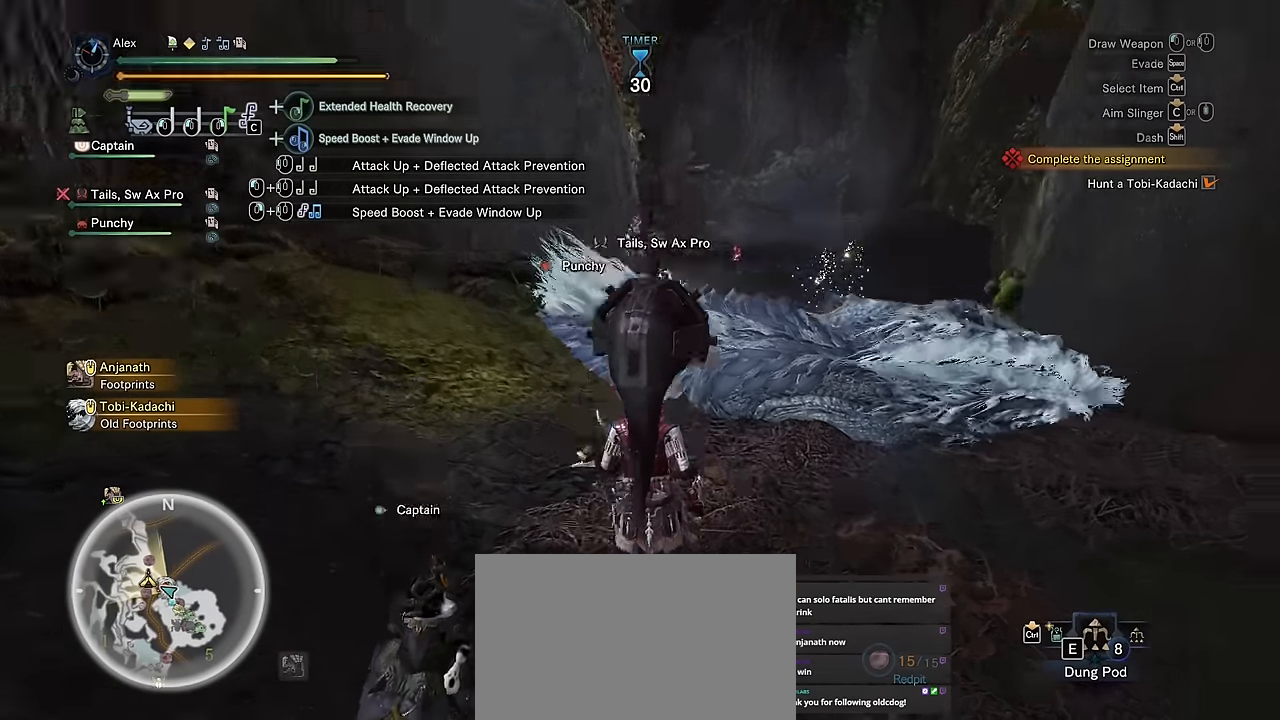
{"keys": ["d", "shift", "w"], "mouse": [], "events": [[17, "d", "down"]]}
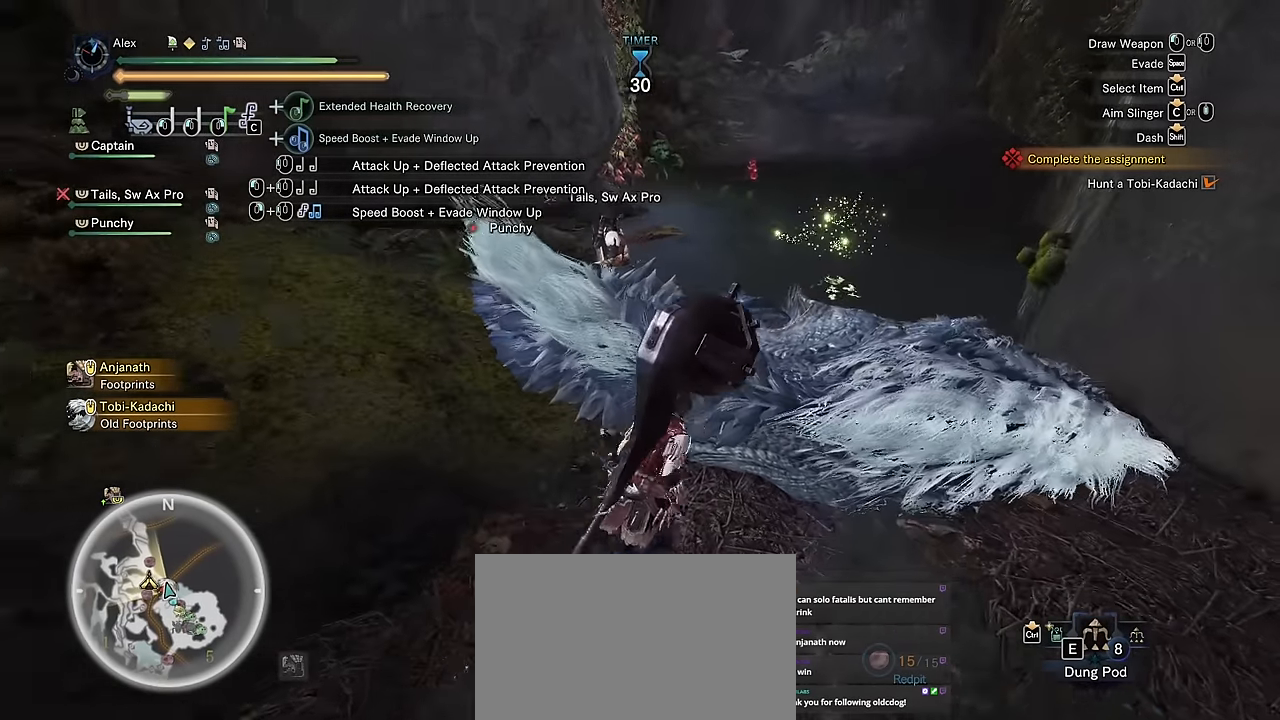
{"keys": ["shift", "w"], "mouse": [], "events": [[467, "d", "up"]]}
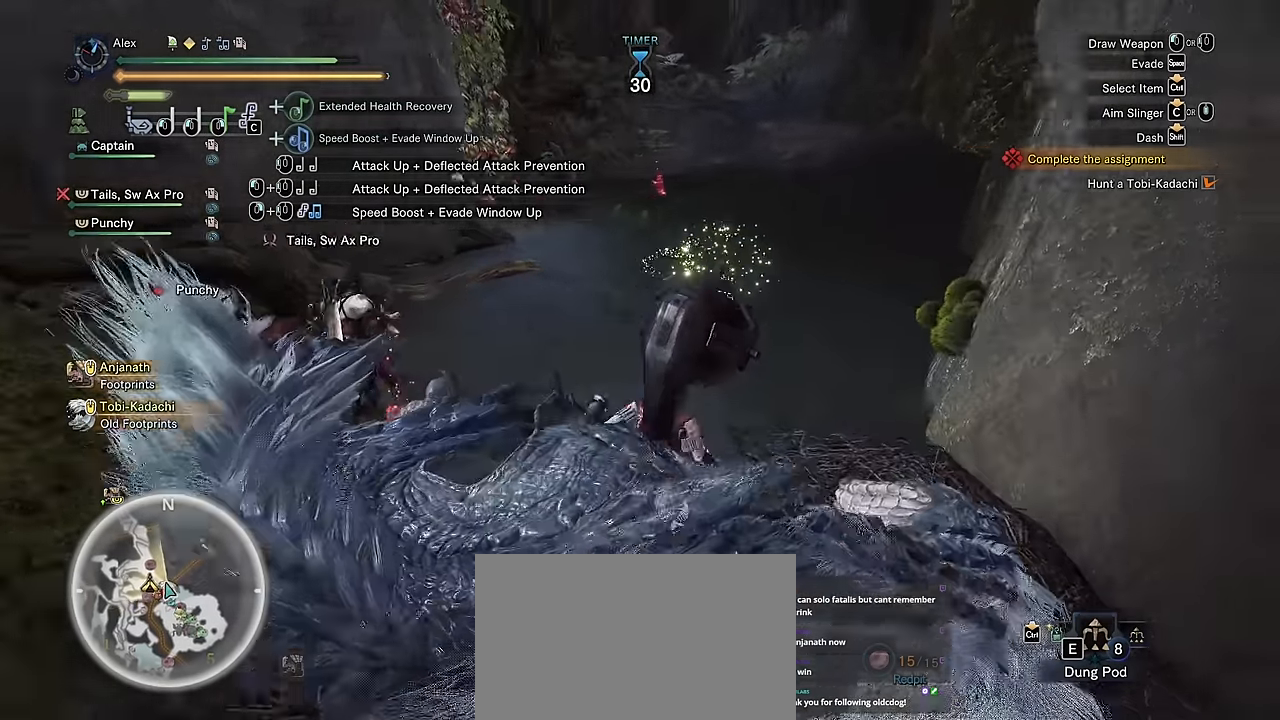
{"keys": ["shift", "v", "w"], "mouse": [], "events": [[283, "v", "down"]]}
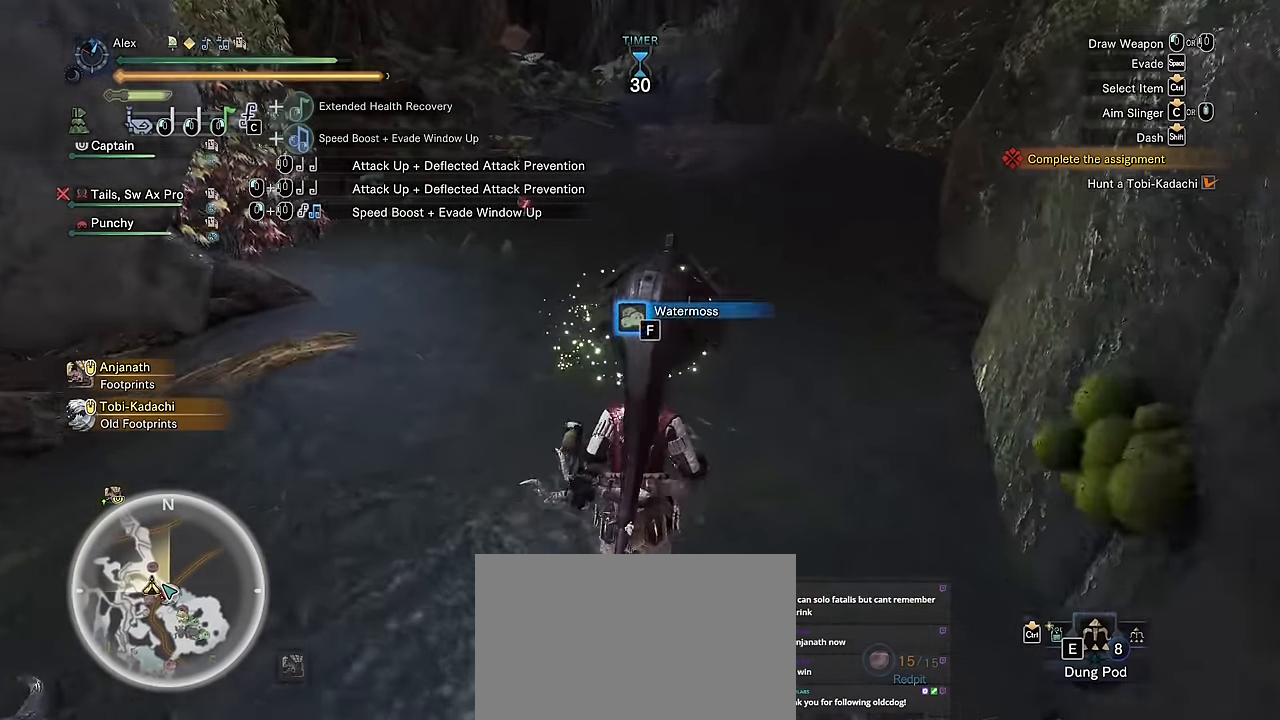
{"keys": ["a", "v"], "mouse": [], "events": [[117, "a", "down"], [467, "shift", "up"], [467, "w", "up"]]}